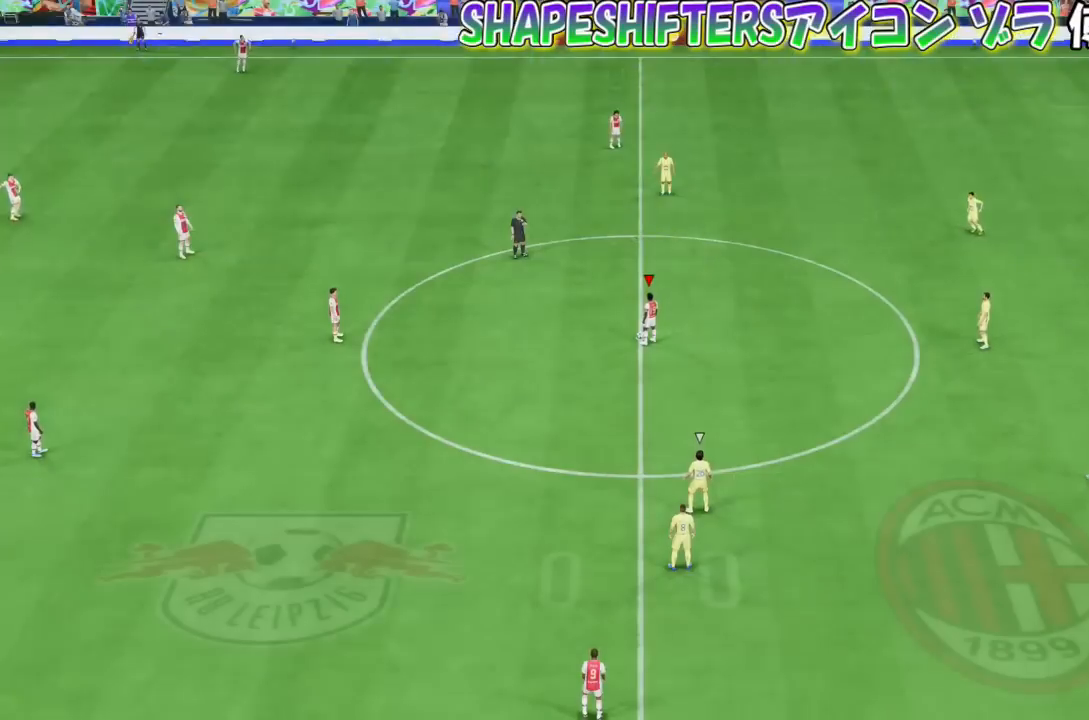
Gameplay with a controller (PlayStation layout); each line is a JSON object with the inputs held at the frame after it. "events" lists button and stick changes between this image and that frame as [ms after this image, input, new state], when the widget could be followed in between. Not read: L3 R3 right_stick.
{"buttons": [], "left_stick": "center", "events": [[67, "DPAD_RIGHT", "down"], [167, "DPAD_RIGHT", "up"], [367, "DPAD_LEFT", "down"], [500, "DPAD_LEFT", "up"]]}
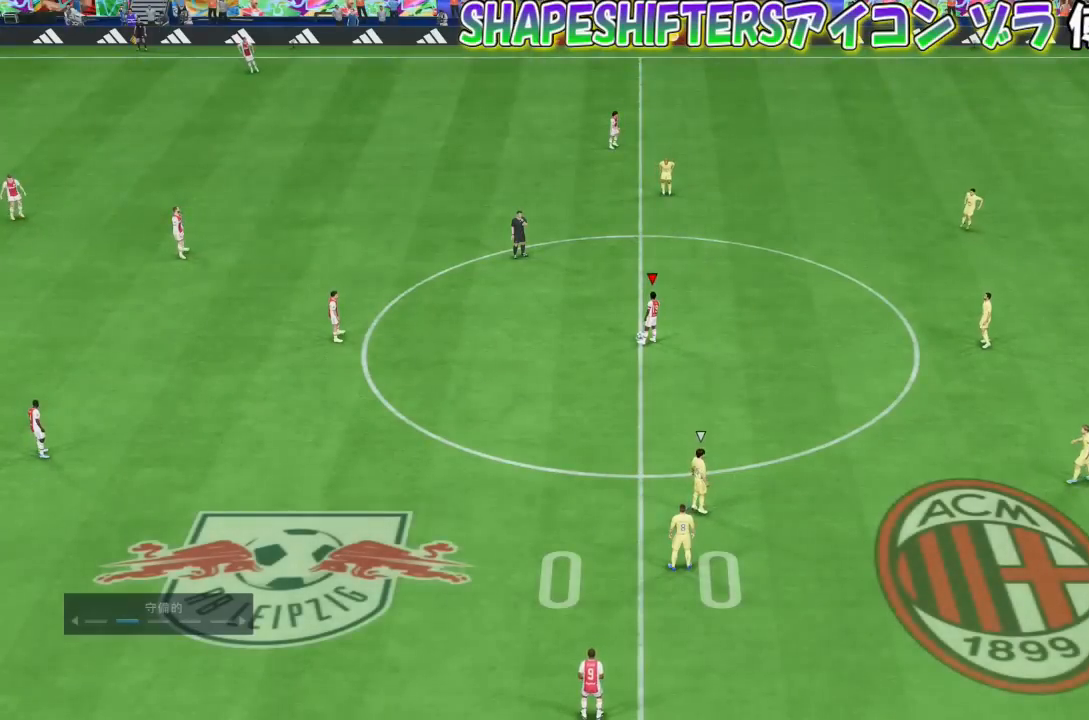
{"buttons": [], "left_stick": "center", "events": []}
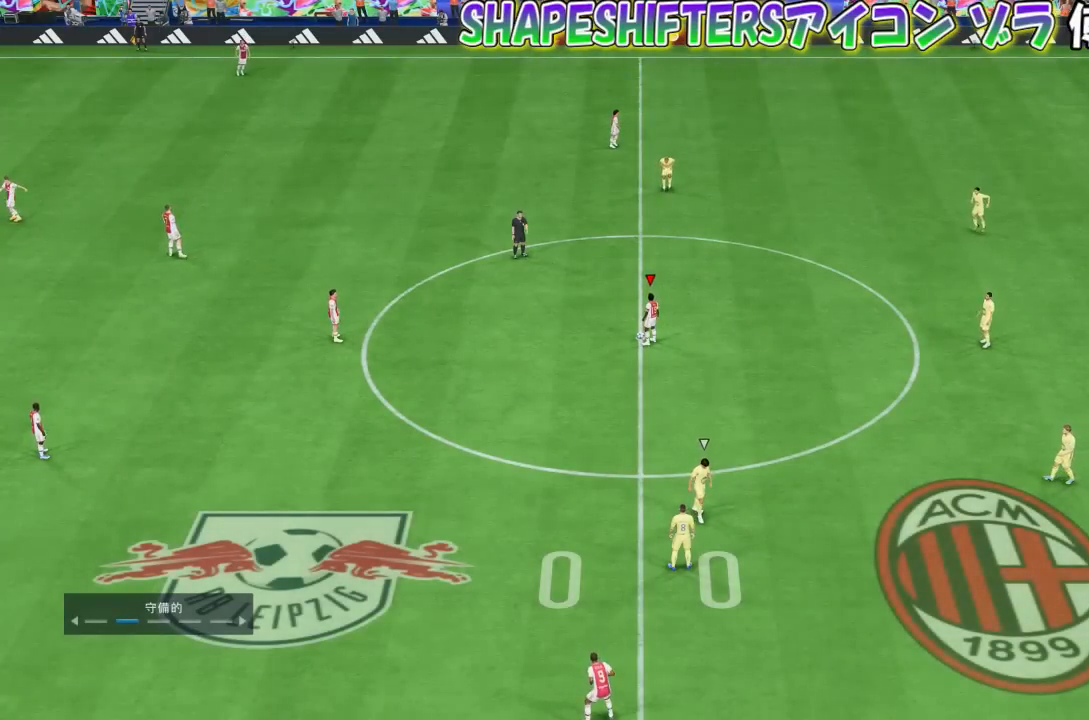
{"buttons": [], "left_stick": "center", "events": [[133, "DPAD_LEFT", "down"], [233, "DPAD_LEFT", "up"]]}
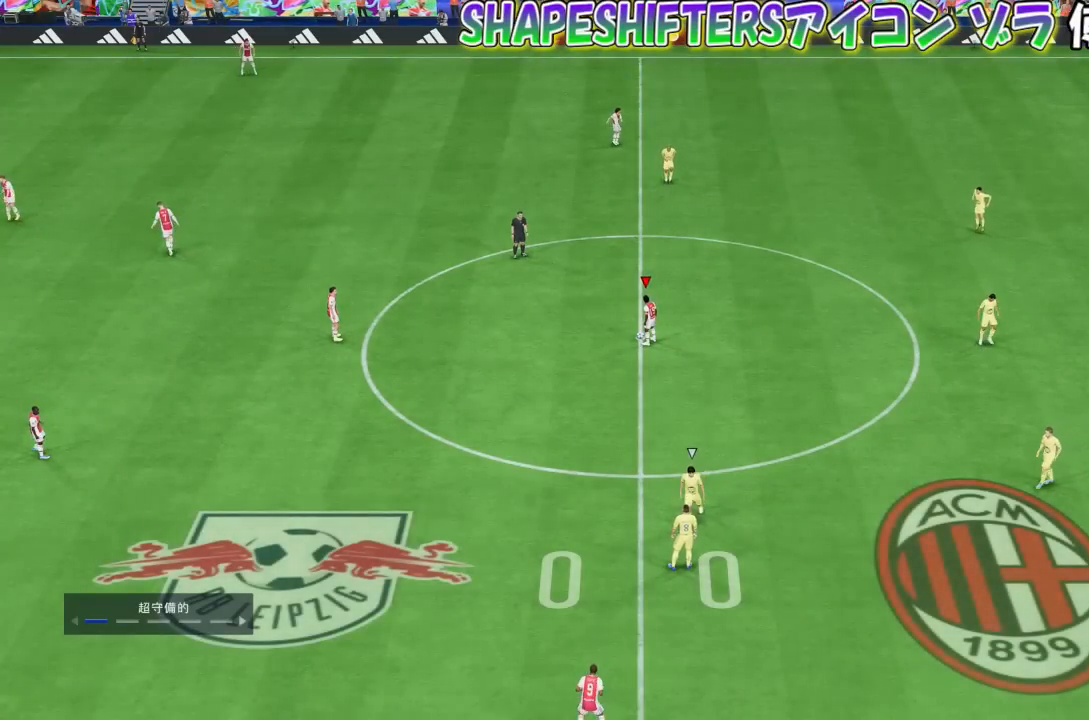
{"buttons": [], "left_stick": "center", "events": [[167, "DPAD_RIGHT", "down"], [367, "DPAD_RIGHT", "up"]]}
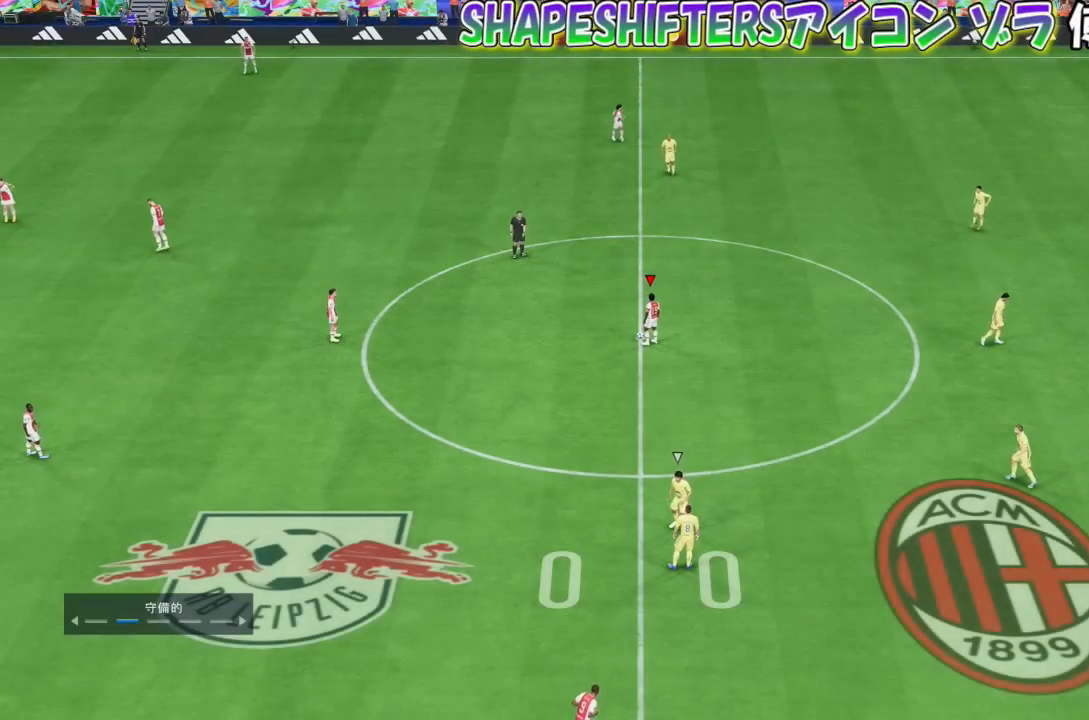
{"buttons": [], "left_stick": "center", "events": []}
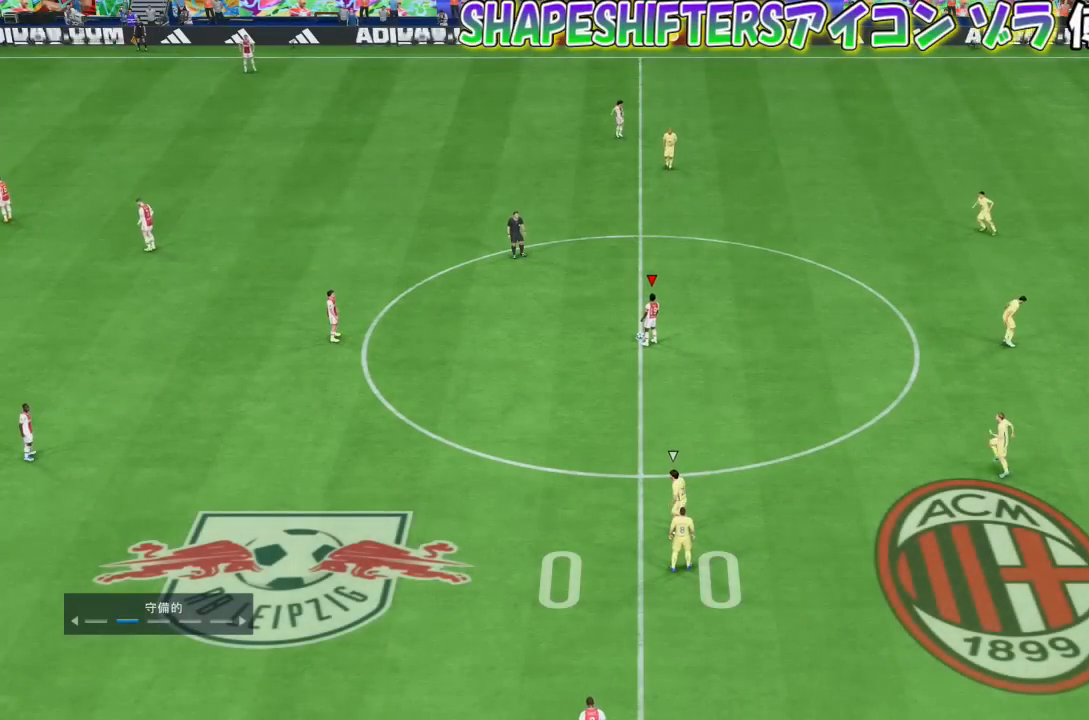
{"buttons": [], "left_stick": "center", "events": []}
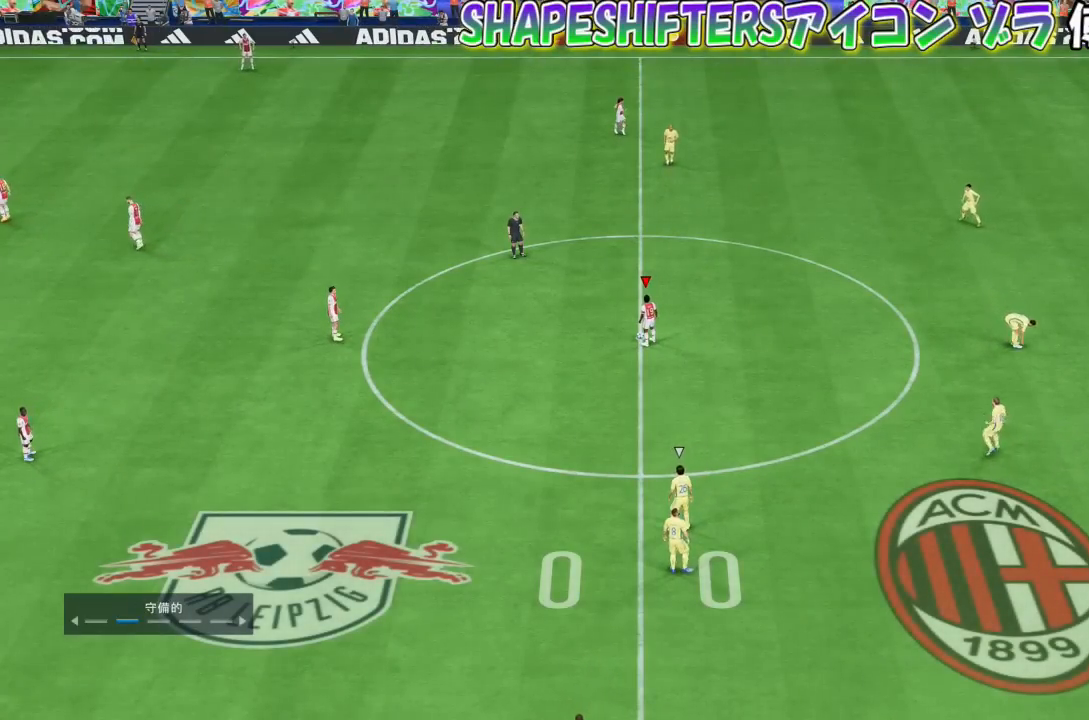
{"buttons": [], "left_stick": "center", "events": []}
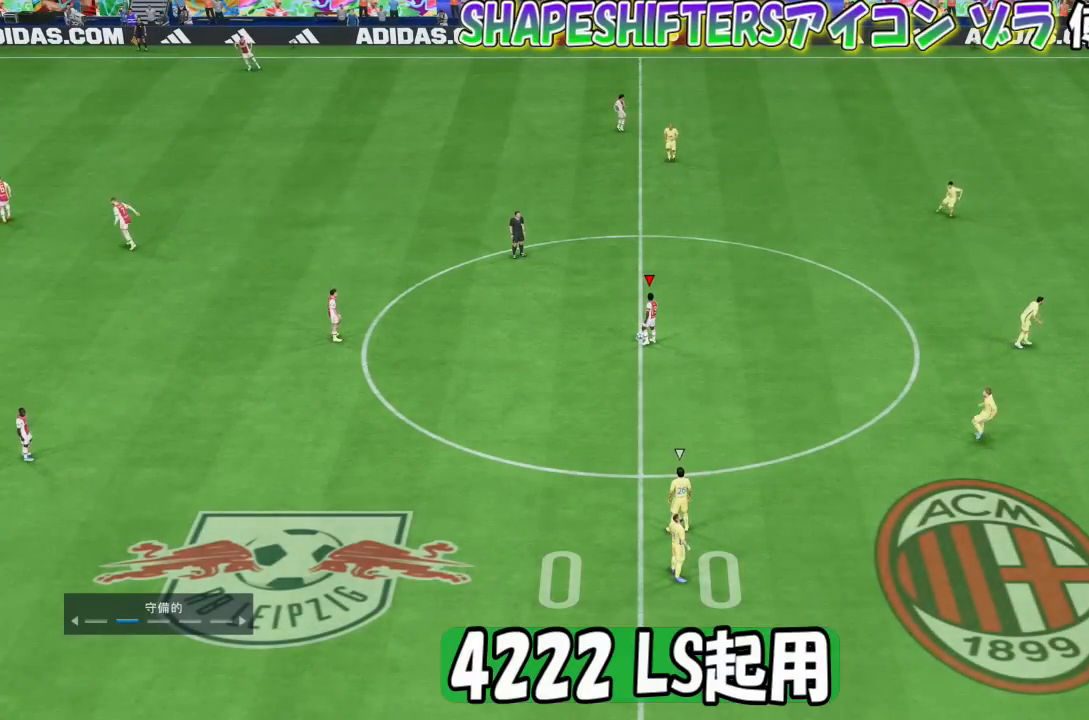
{"buttons": [], "left_stick": "center", "events": []}
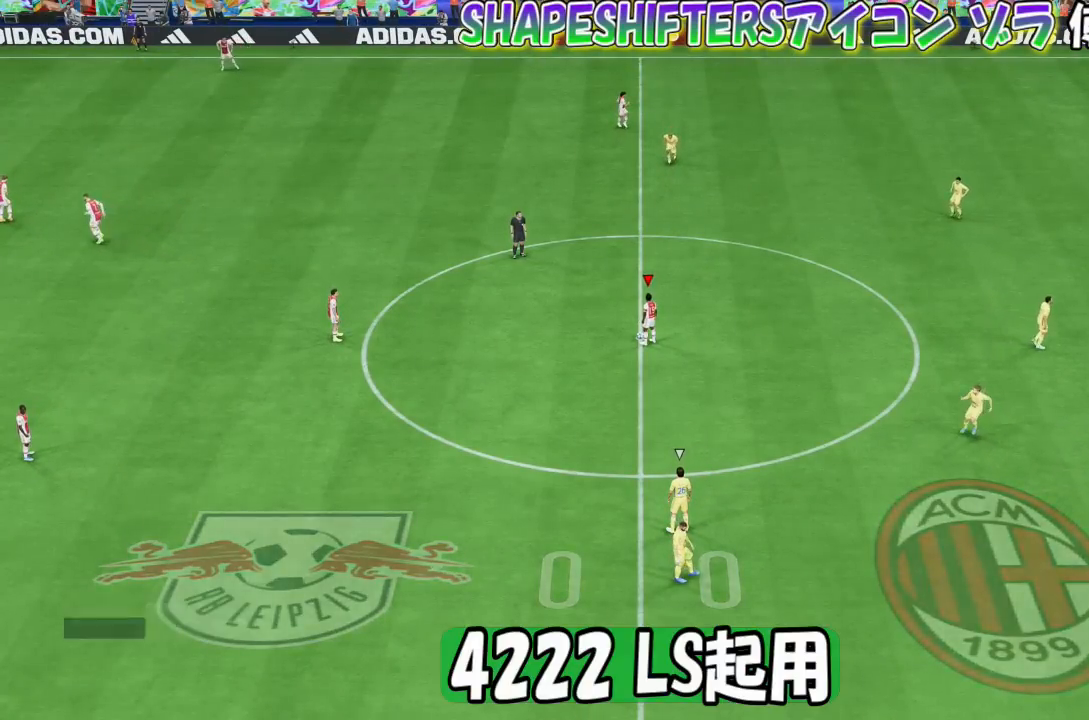
{"buttons": [], "left_stick": "center", "events": []}
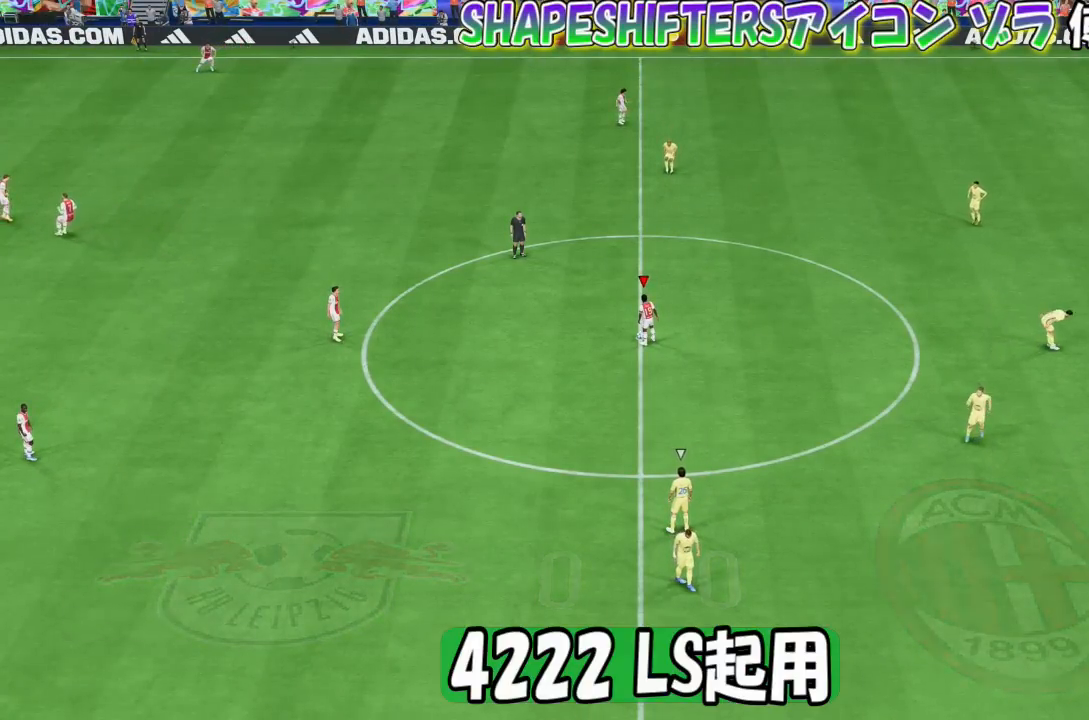
{"buttons": ["CROSS"], "left_stick": "center", "events": [[501, "CROSS", "down"]]}
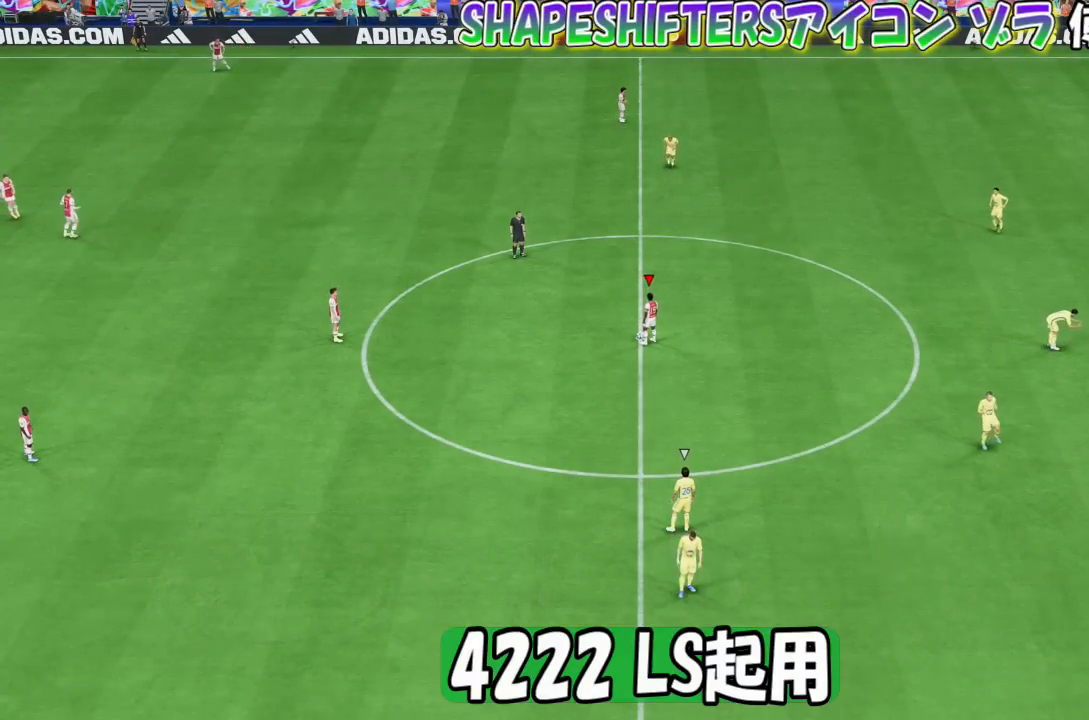
{"buttons": [], "left_stick": "center", "events": [[200, "CROSS", "up"]]}
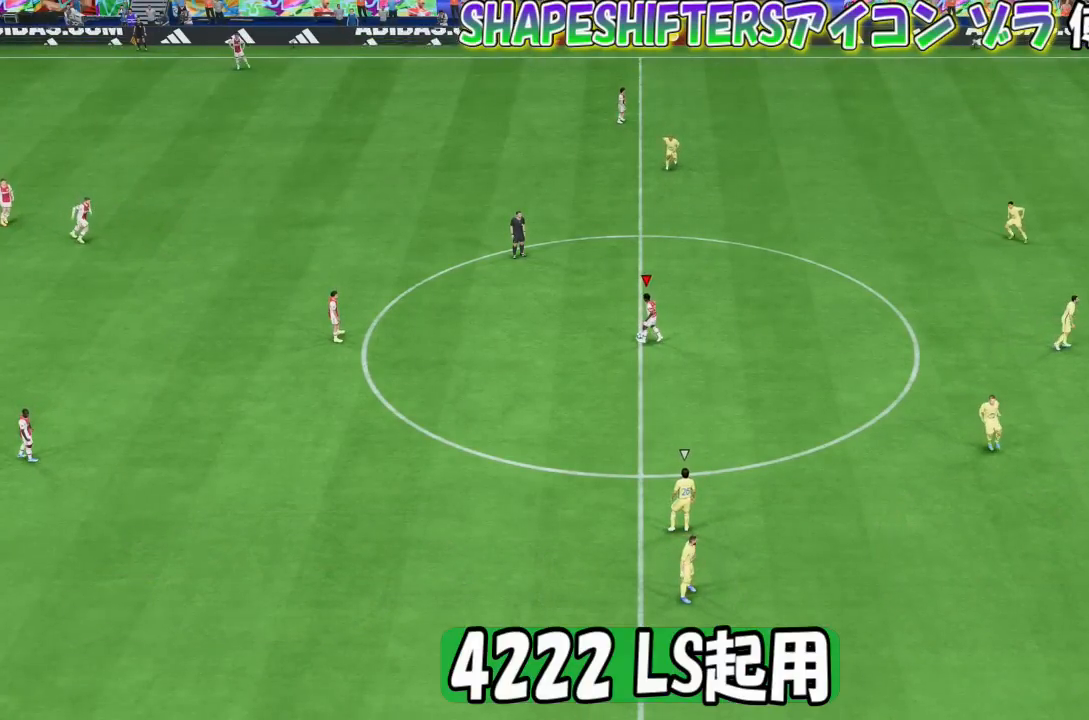
{"buttons": [], "left_stick": "center", "events": []}
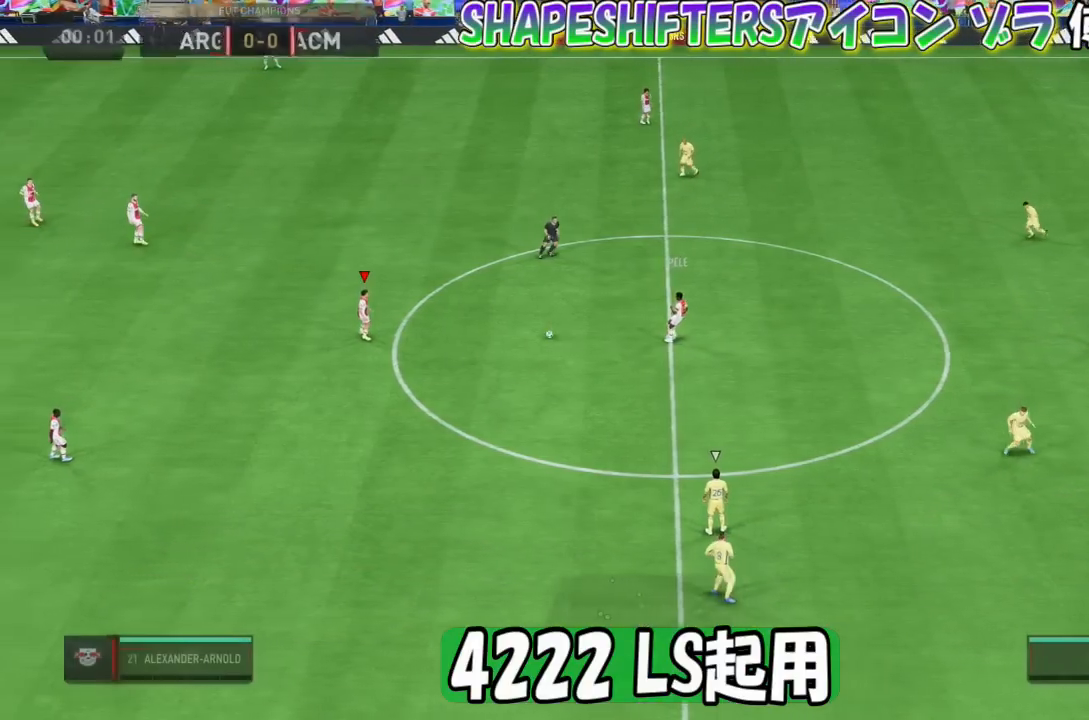
{"buttons": [], "left_stick": "center", "events": [[100, "left_stick", "left"], [133, "CROSS", "down"], [267, "CROSS", "up"], [334, "left_stick", "center"]]}
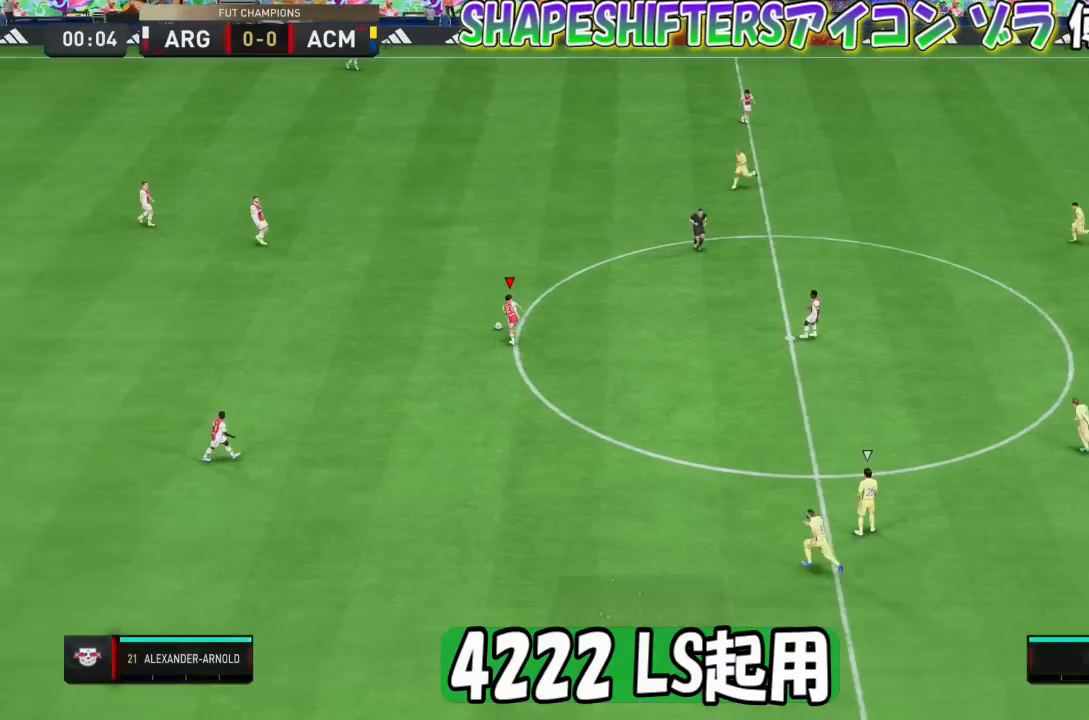
{"buttons": [], "left_stick": "center"}
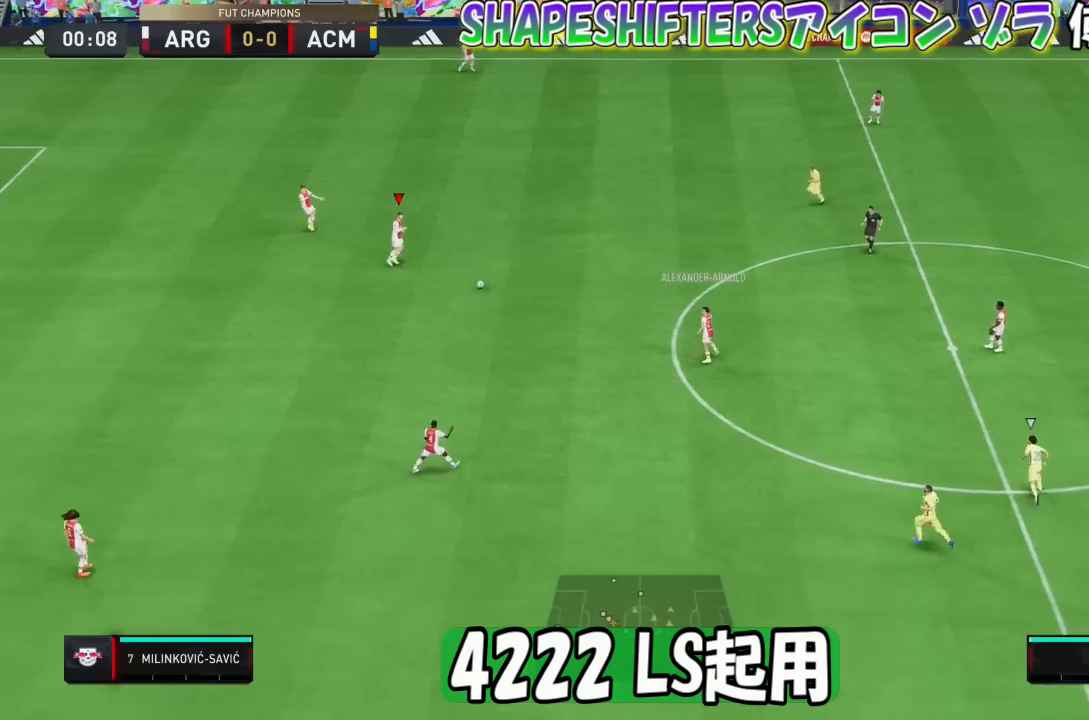
{"buttons": ["TRIANGLE"], "left_stick": "up-left", "events": [[367, "TRIANGLE", "down"], [467, "left_stick", "up-left"]]}
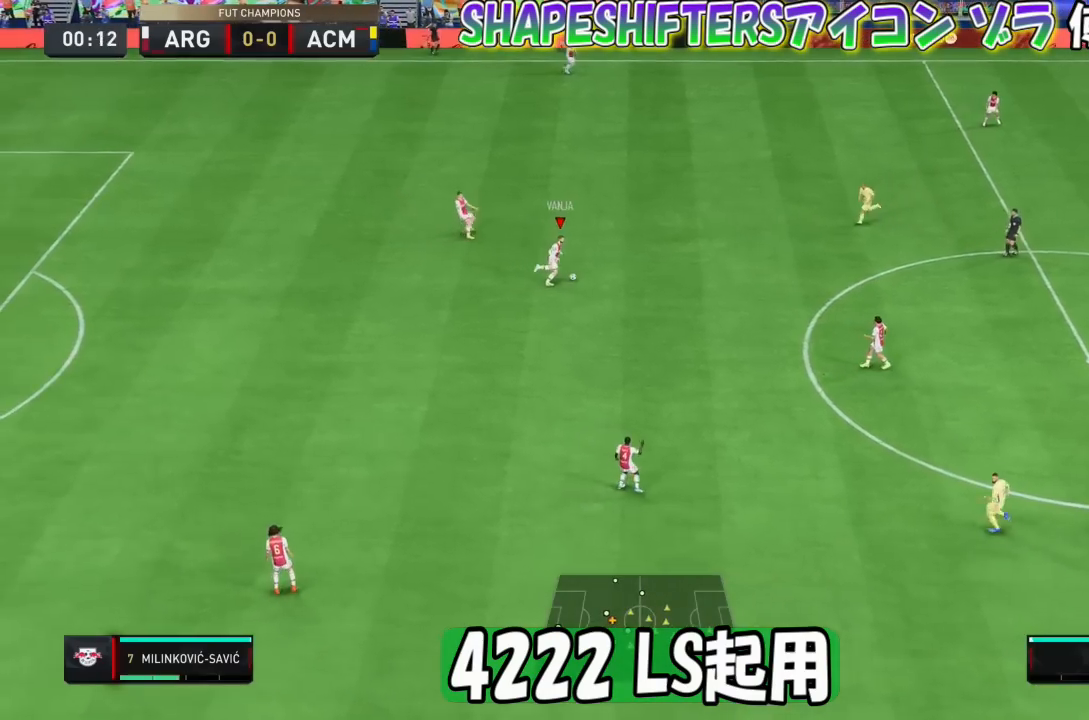
{"buttons": [], "left_stick": "center", "events": [[134, "TRIANGLE", "up"], [401, "left_stick", "center"]]}